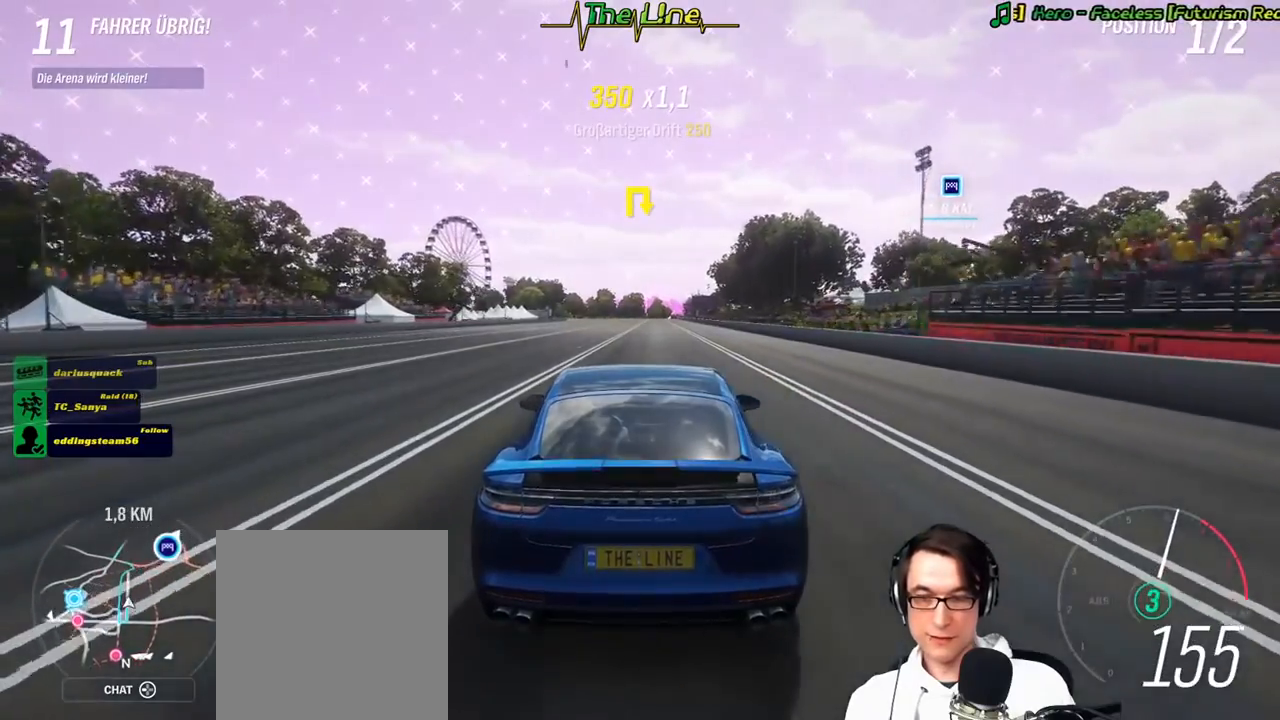
Gameplay with a controller (Xbox layout); each line is a JSON object with the inputs held at the frame after it. "events" lists button and stick changes between this image and that frame as [ms after this image, input, new state], when the widget could be followed in between.
{"buttons": ["R2"], "left_stick": "center", "right_stick": "center", "events": []}
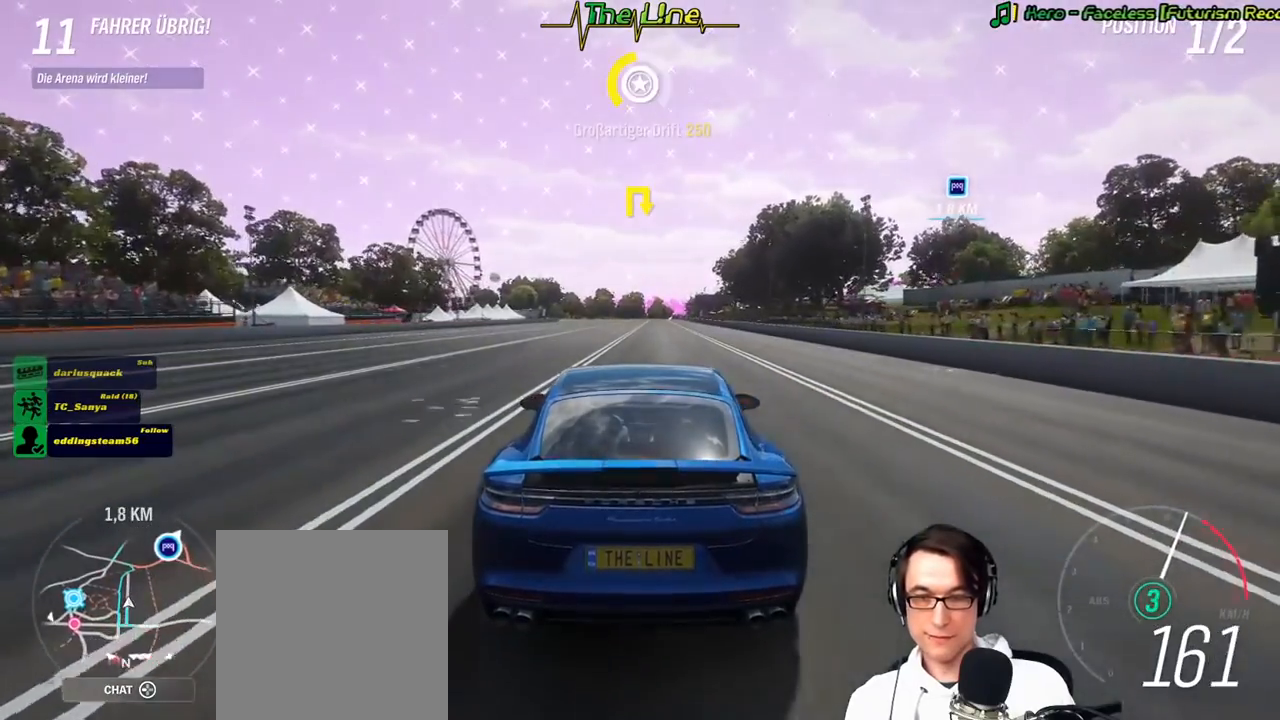
{"buttons": ["R2"], "left_stick": "center", "right_stick": "center", "events": []}
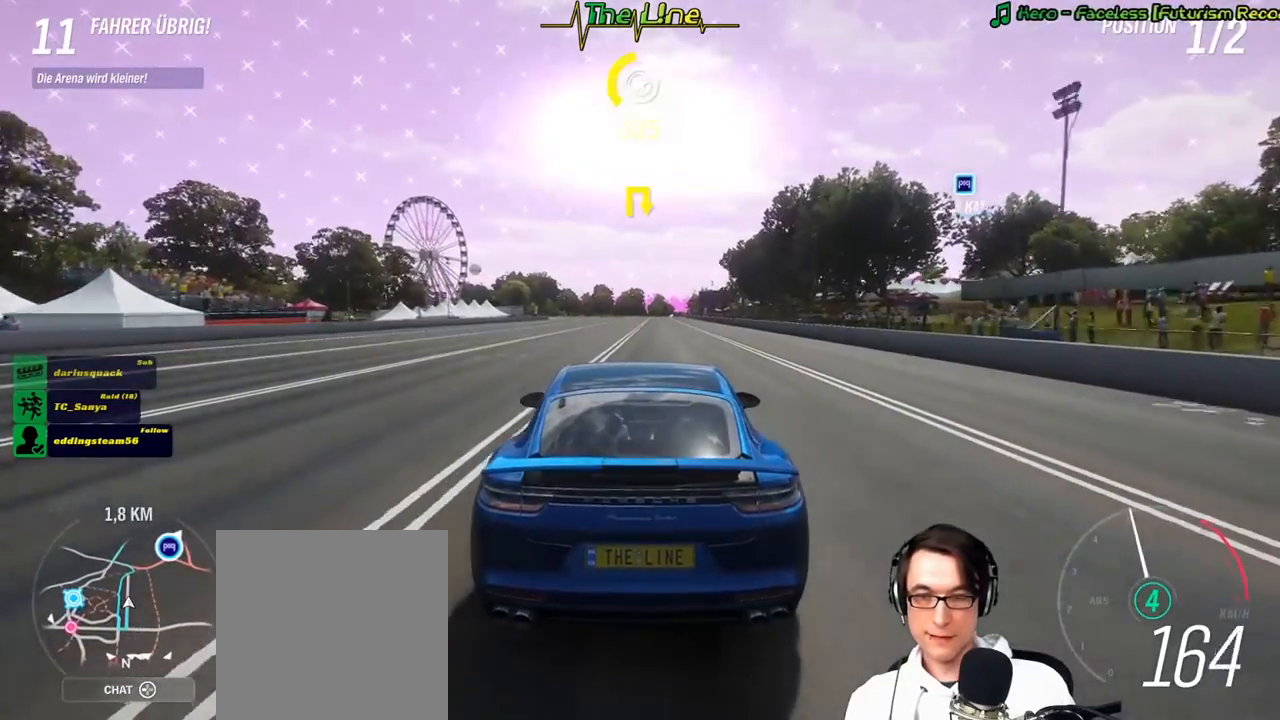
{"buttons": ["R2"], "left_stick": "center", "right_stick": "center", "events": []}
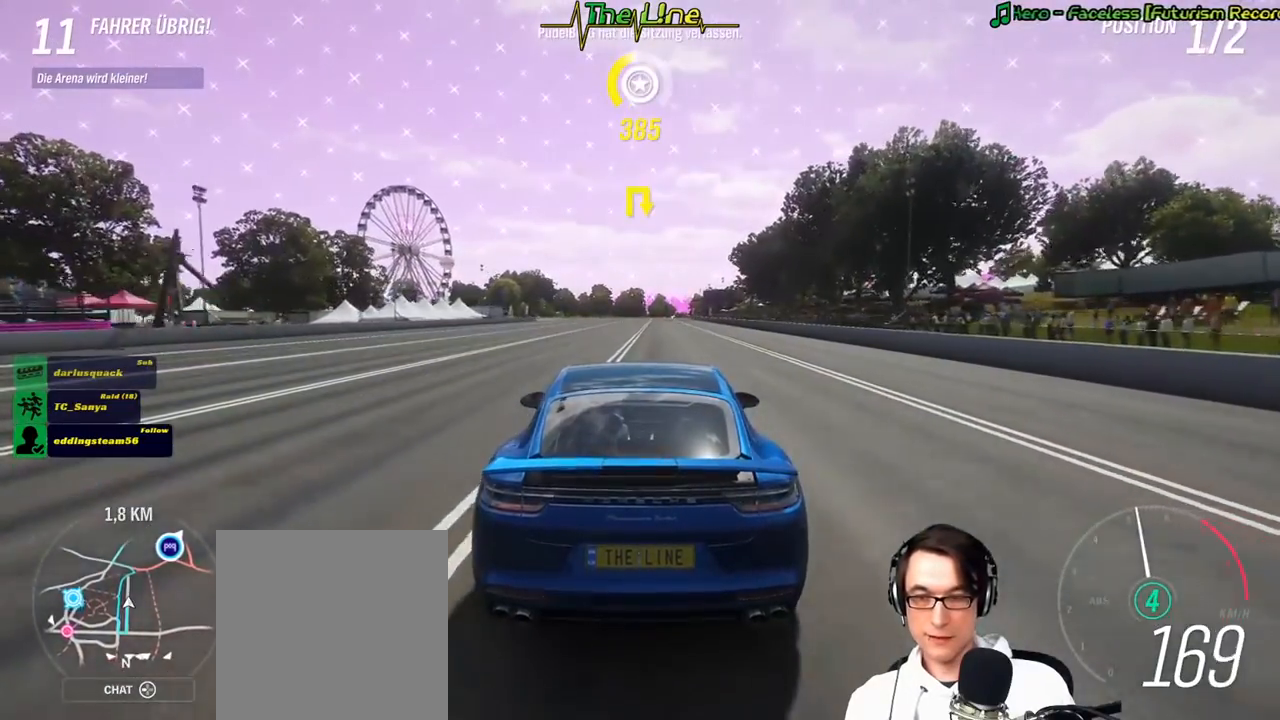
{"buttons": ["R2"], "left_stick": "center", "right_stick": "center", "events": []}
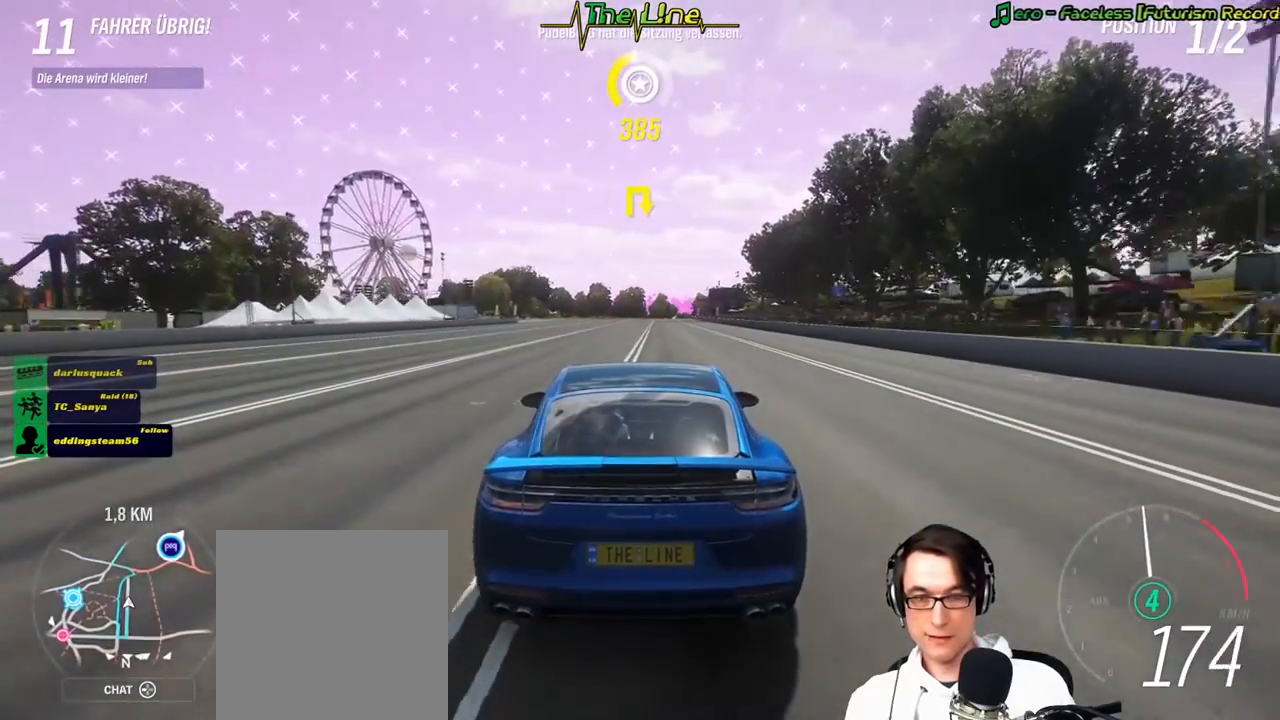
{"buttons": ["R2"], "left_stick": "center", "right_stick": "center", "events": []}
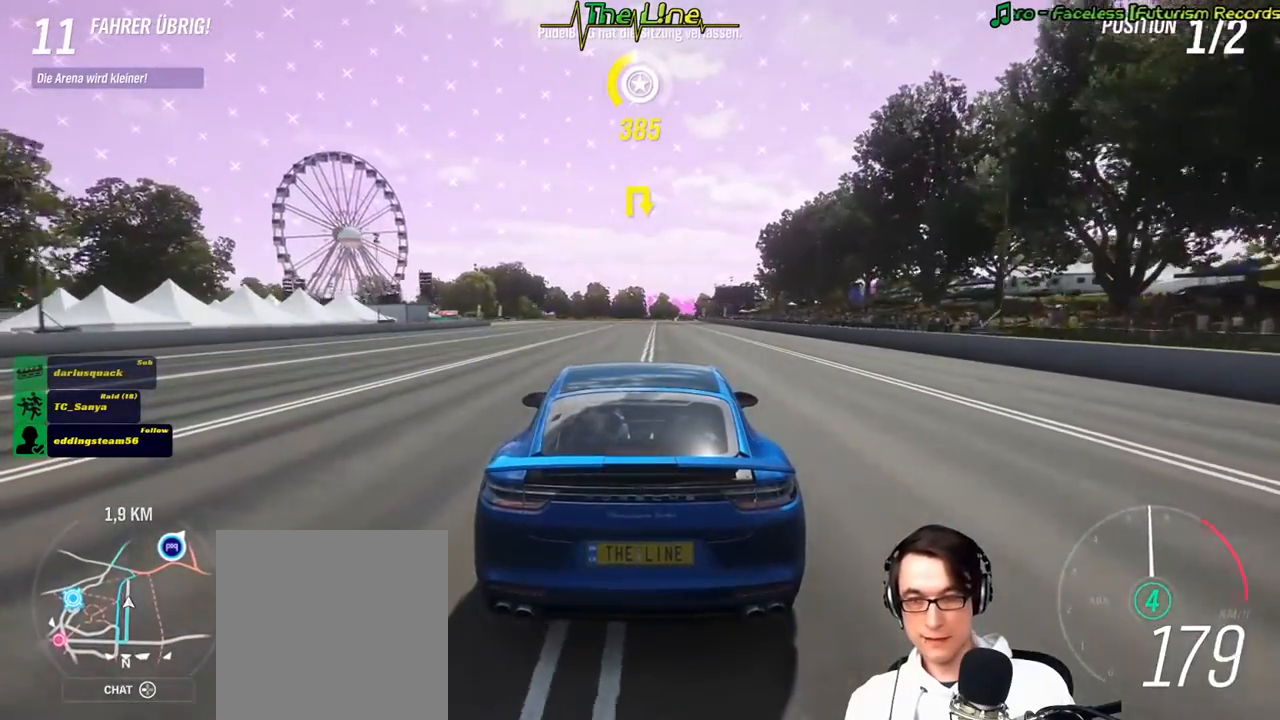
{"buttons": ["R2"], "left_stick": "center", "right_stick": "center", "events": []}
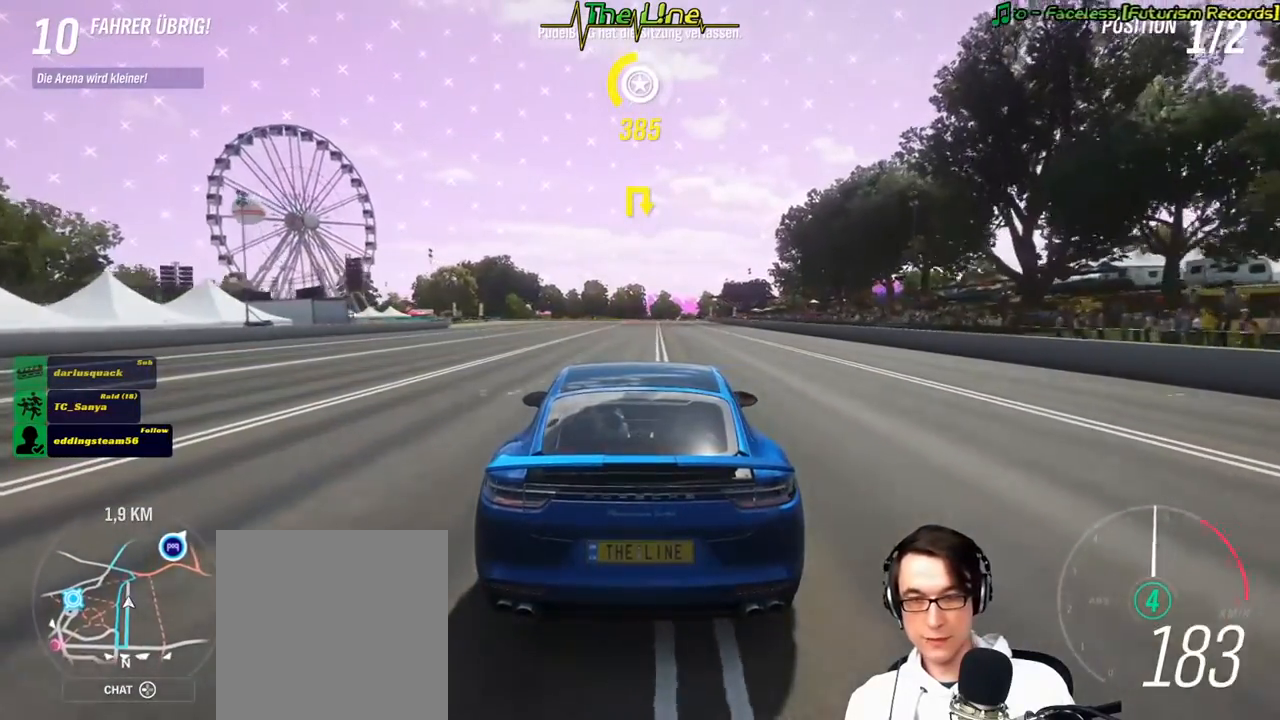
{"buttons": ["R2"], "left_stick": "center", "right_stick": "center", "events": []}
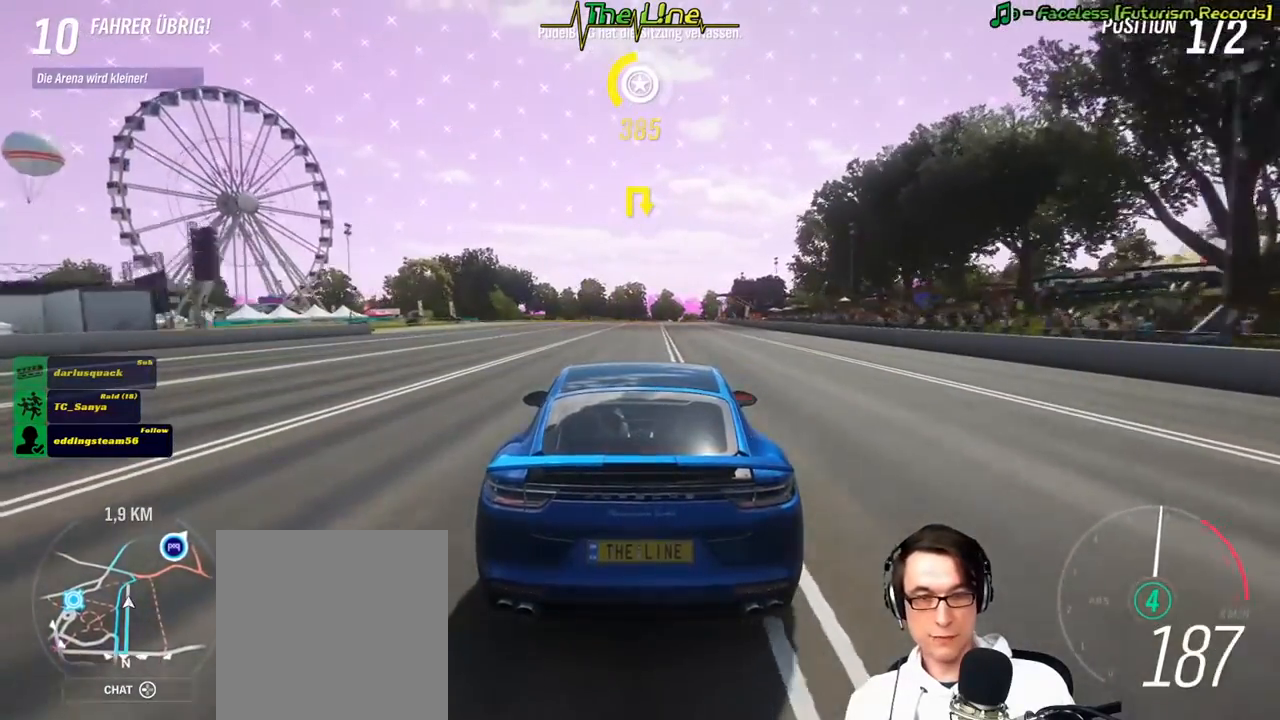
{"buttons": ["R2"], "left_stick": "center", "right_stick": "center", "events": []}
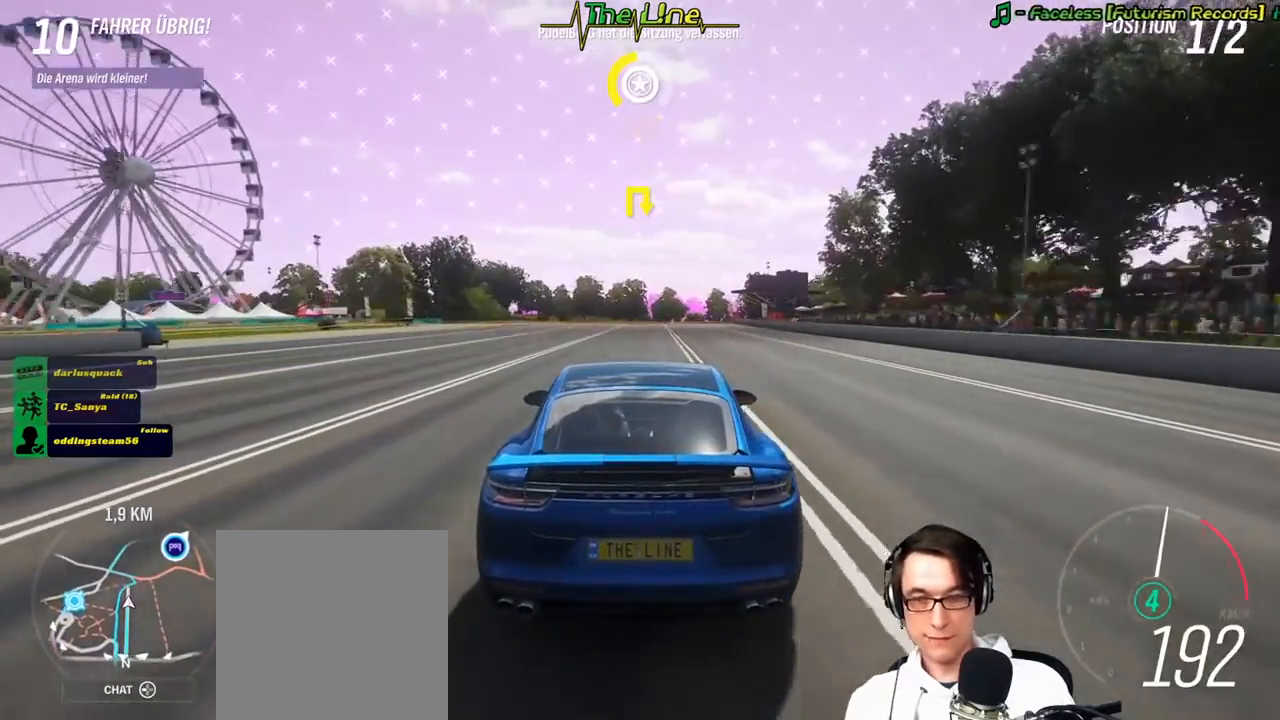
{"buttons": ["R2"], "left_stick": "right", "right_stick": "center", "events": [[334, "left_stick", "right"]]}
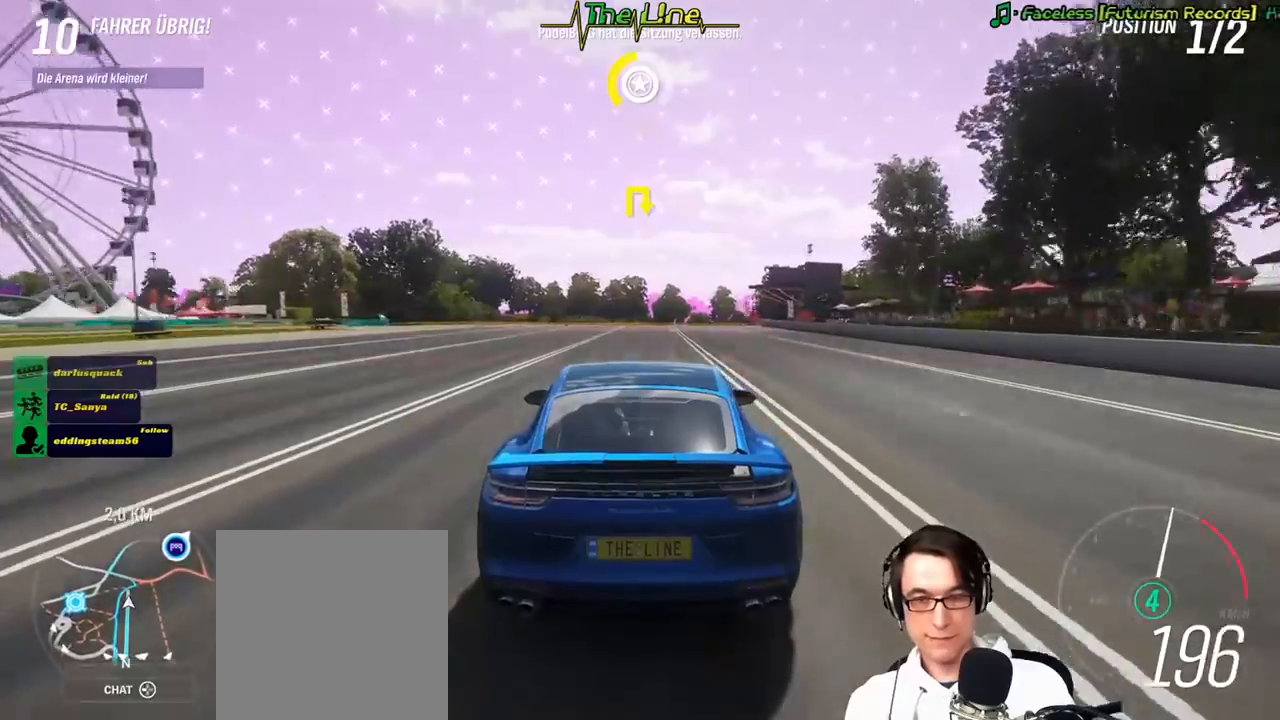
{"buttons": [], "left_stick": "center", "right_stick": "center", "events": [[16, "left_stick", "center"], [333, "left_stick", "right"], [350, "R2", "up"], [383, "left_stick", "center"]]}
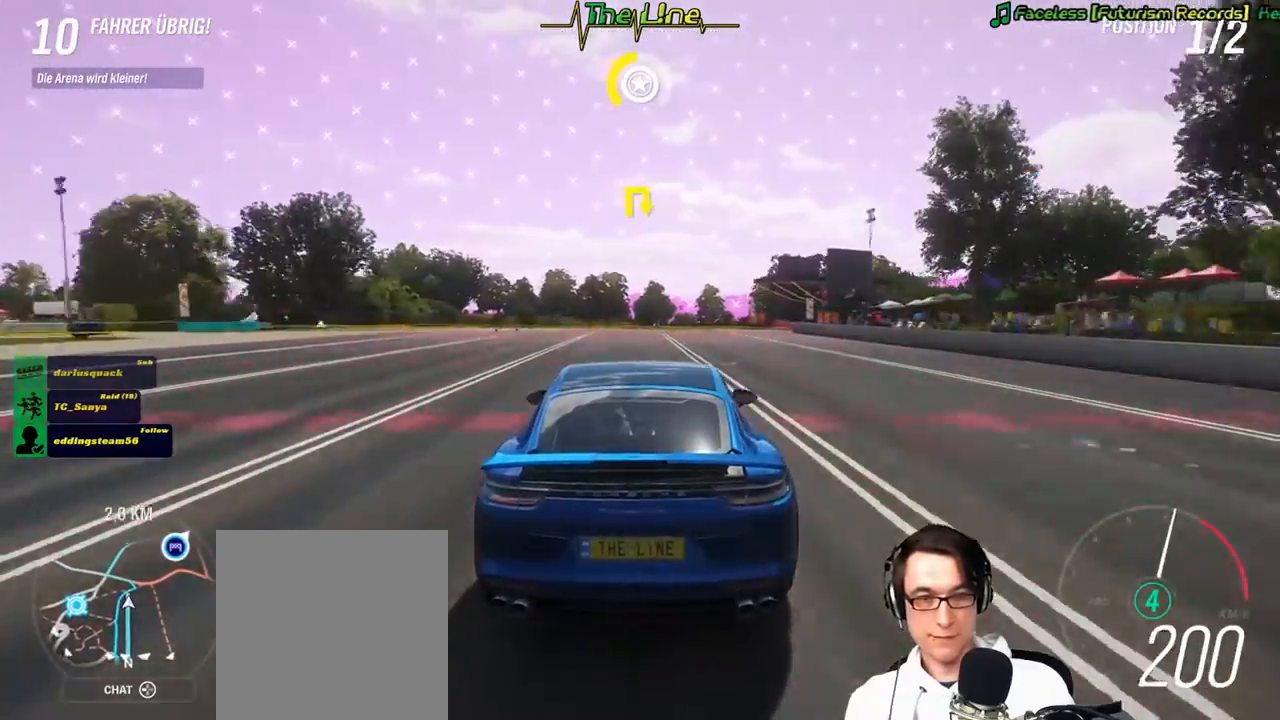
{"buttons": ["R2"], "left_stick": "center", "right_stick": "center", "events": [[167, "R2", "down"]]}
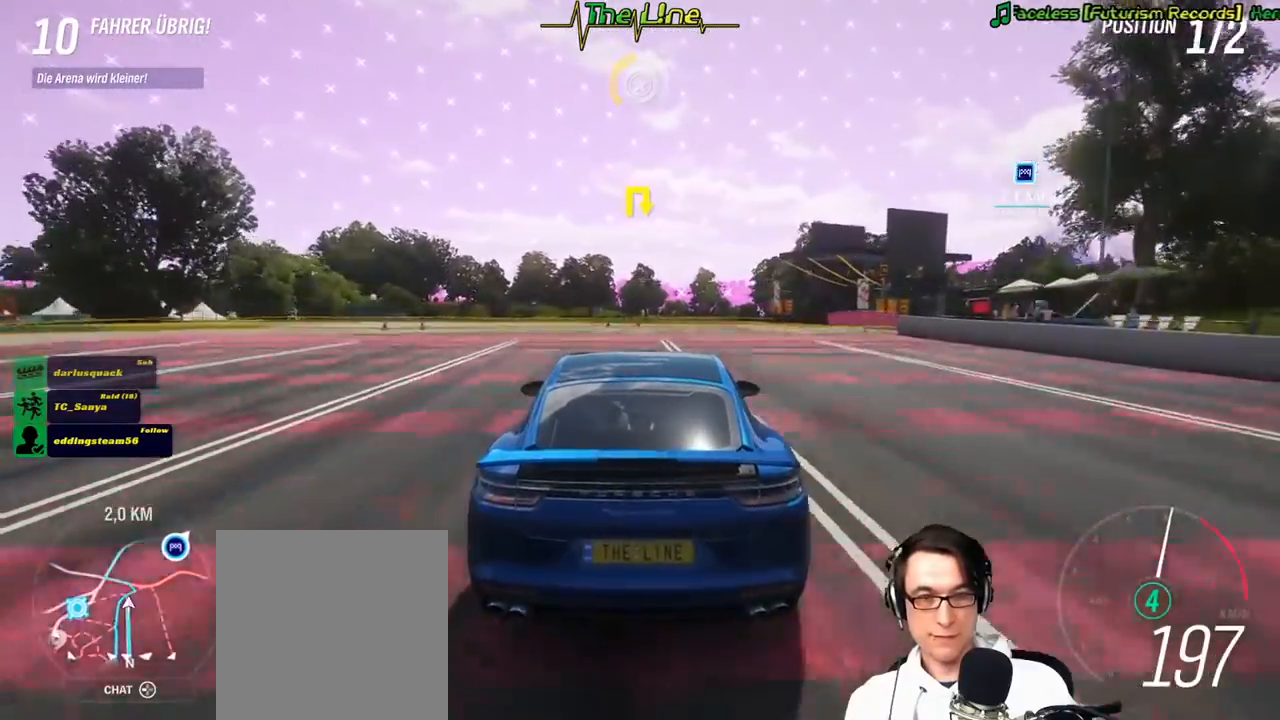
{"buttons": ["R2"], "left_stick": "center", "right_stick": "center", "events": [[283, "left_stick", "right"], [433, "left_stick", "center"]]}
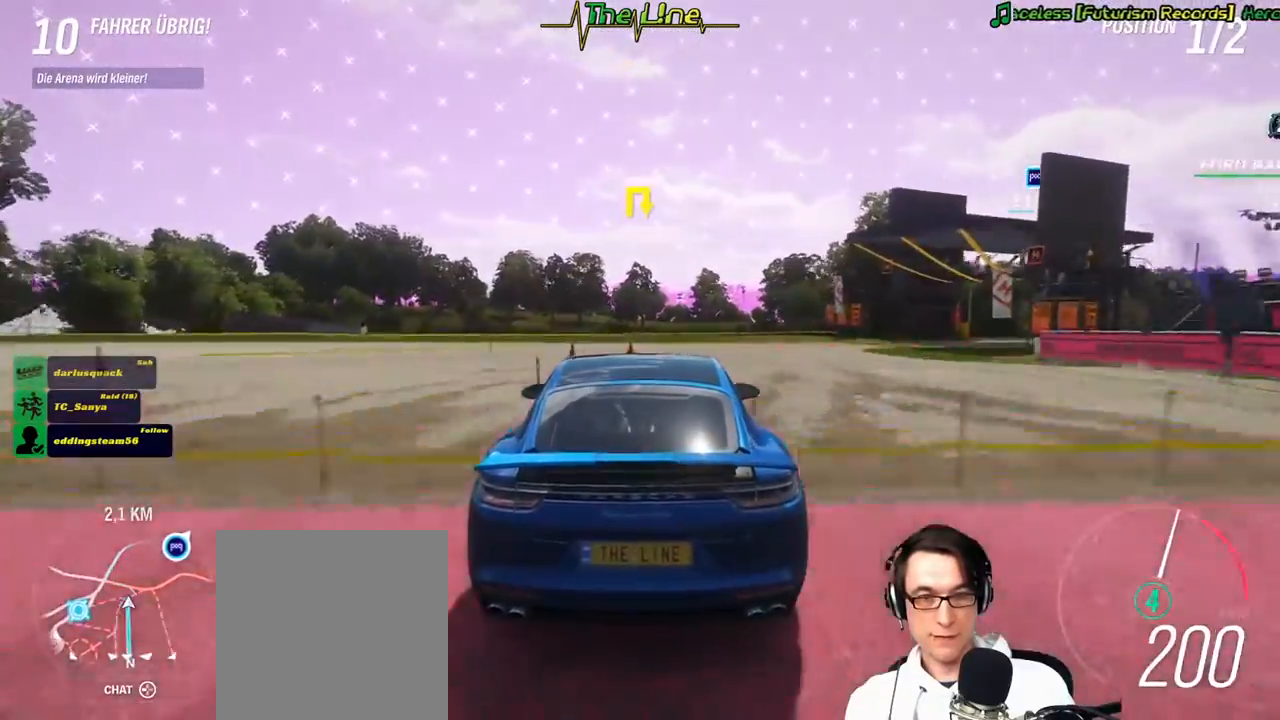
{"buttons": ["R2"], "left_stick": "center", "right_stick": "center", "events": [[234, "left_stick", "right"], [467, "left_stick", "center"]]}
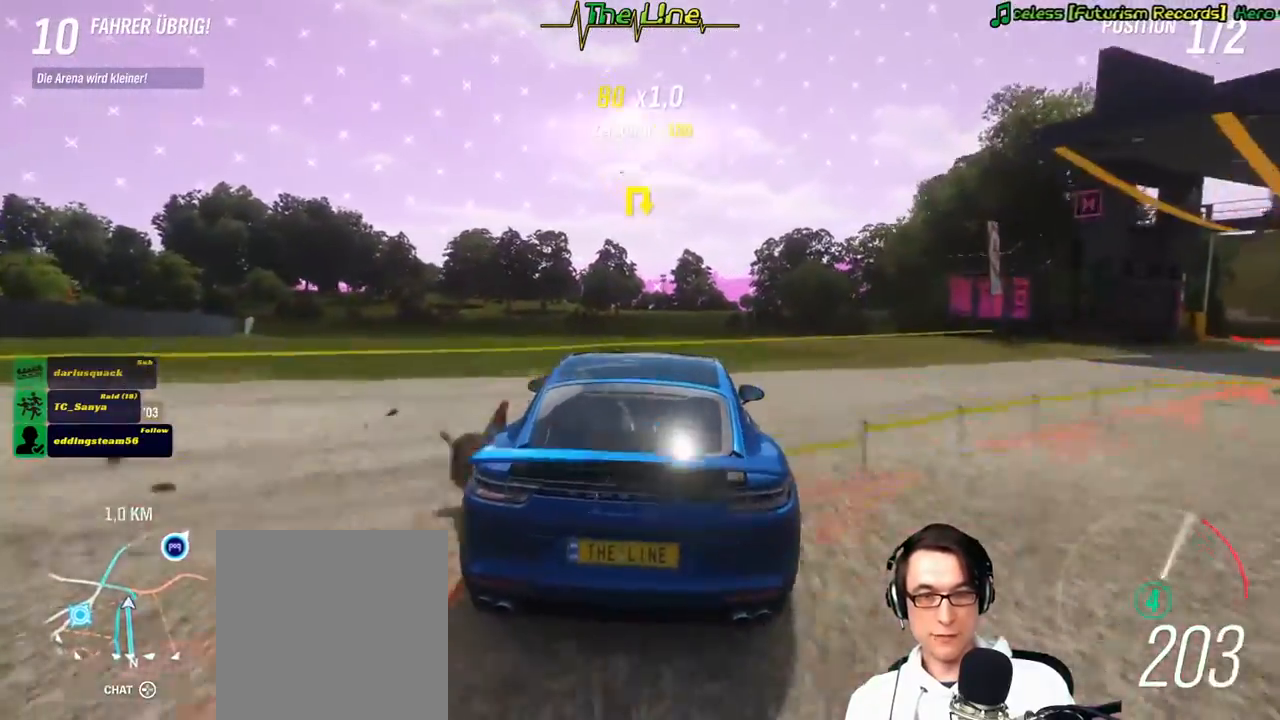
{"buttons": [], "left_stick": "center", "right_stick": "center", "events": [[283, "R2", "up"]]}
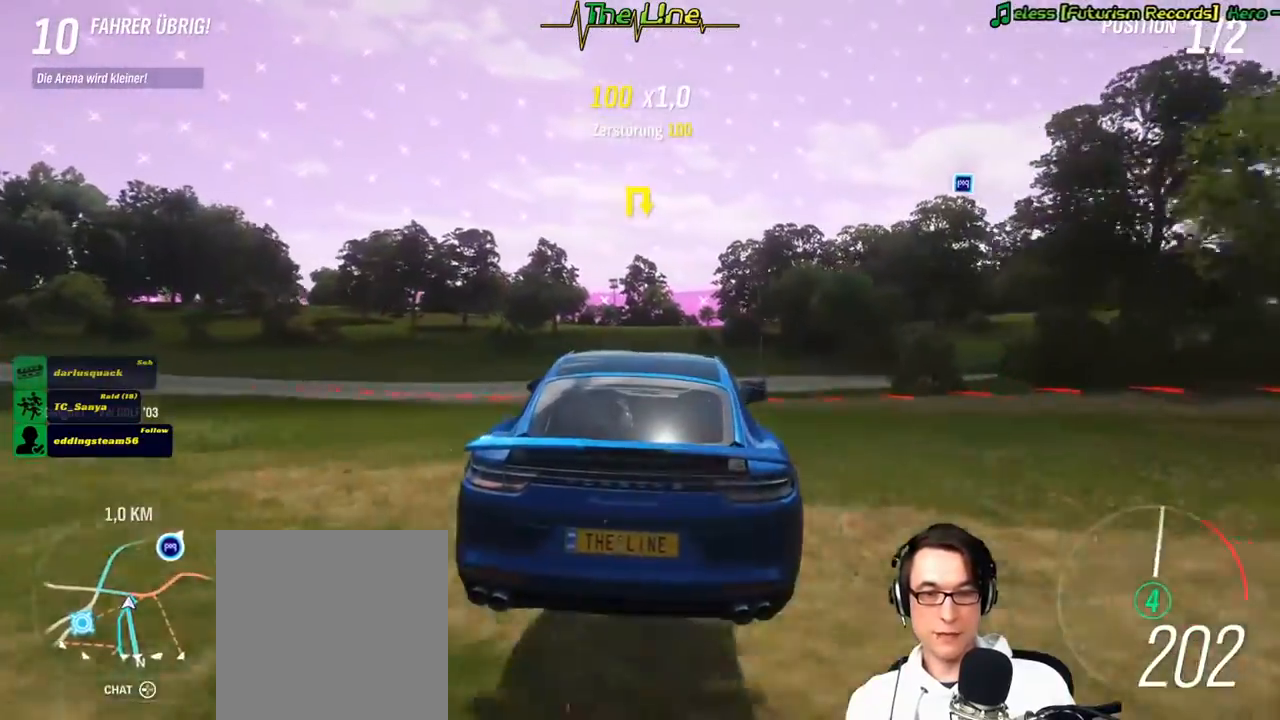
{"buttons": ["R2"], "left_stick": "center", "right_stick": "center", "events": [[417, "R2", "down"]]}
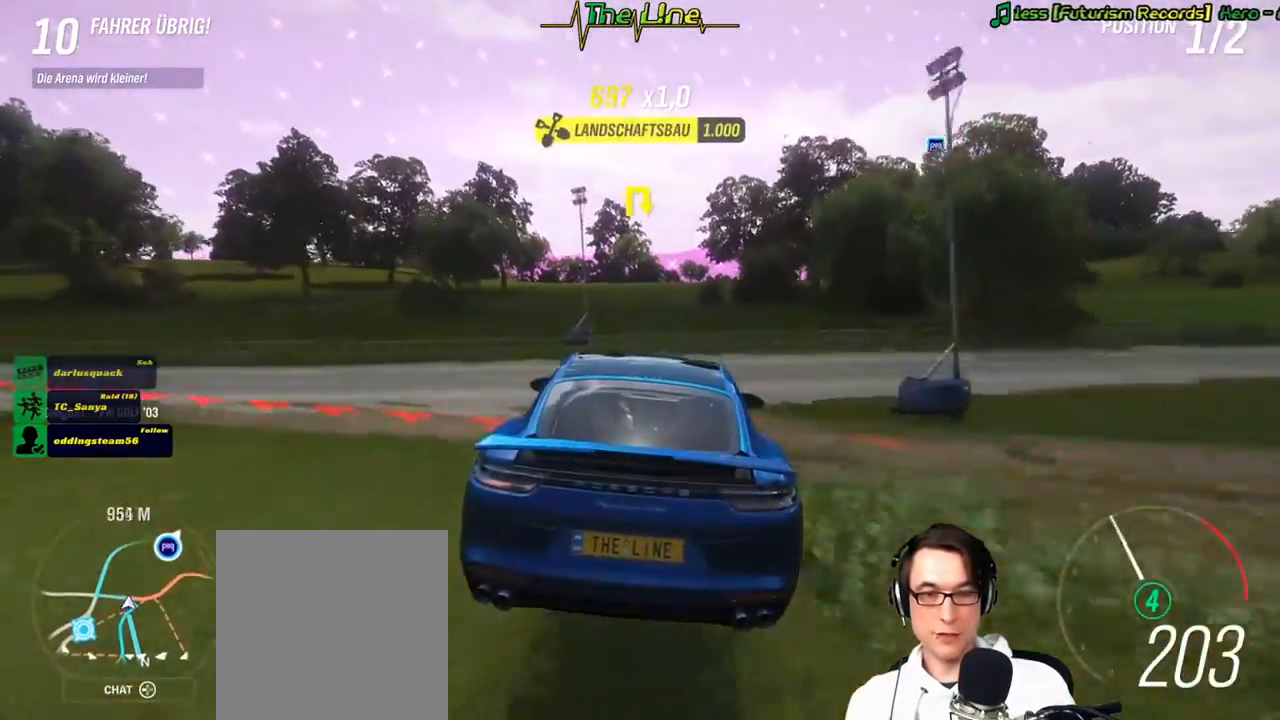
{"buttons": ["R2"], "left_stick": "center", "right_stick": "center", "events": [[33, "left_stick", "right"], [217, "left_stick", "center"], [283, "left_stick", "right"], [500, "left_stick", "center"]]}
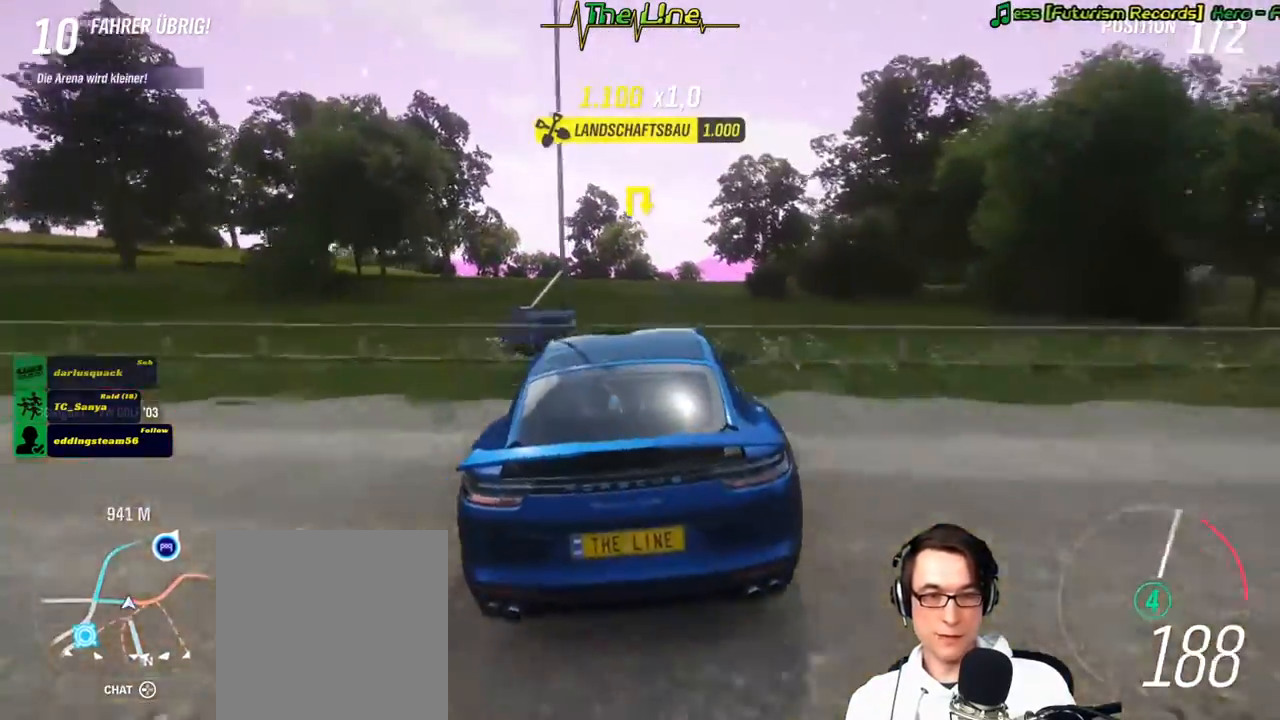
{"buttons": [], "left_stick": "right", "right_stick": "center", "events": [[117, "left_stick", "right"], [284, "R2", "up"]]}
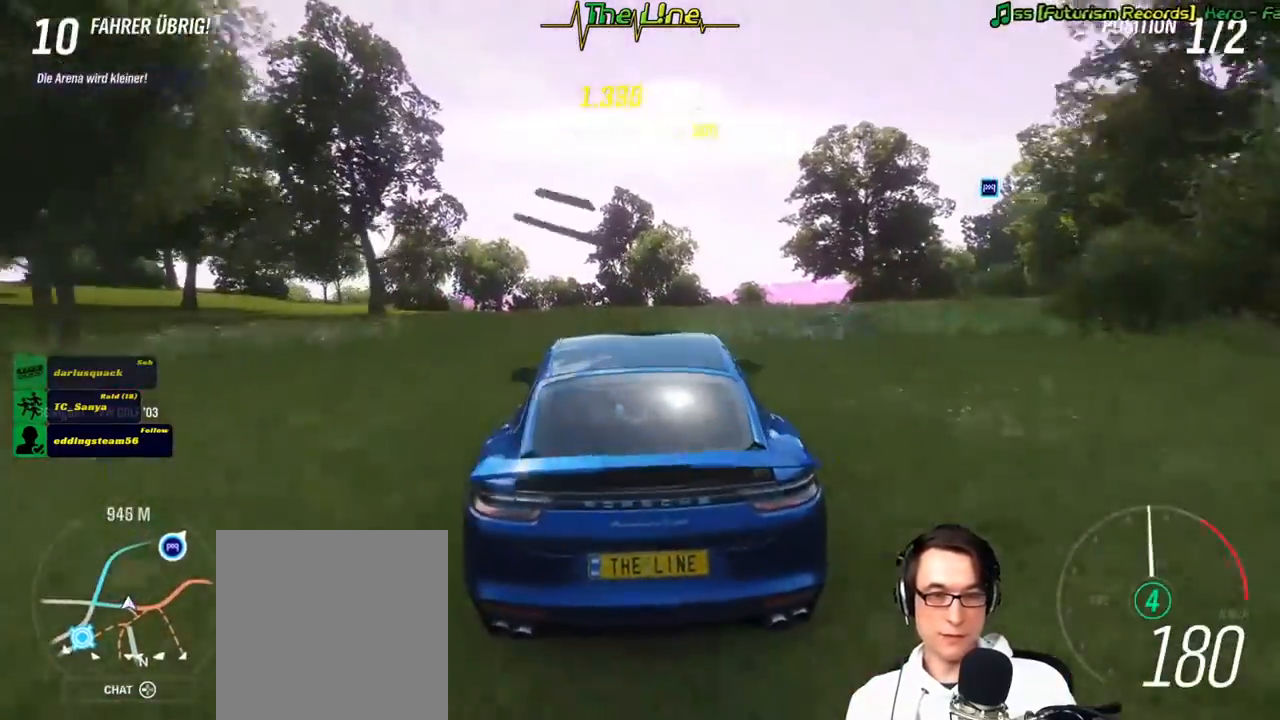
{"buttons": [], "left_stick": "right", "right_stick": "center", "events": [[66, "left_stick", "center"], [217, "left_stick", "right"]]}
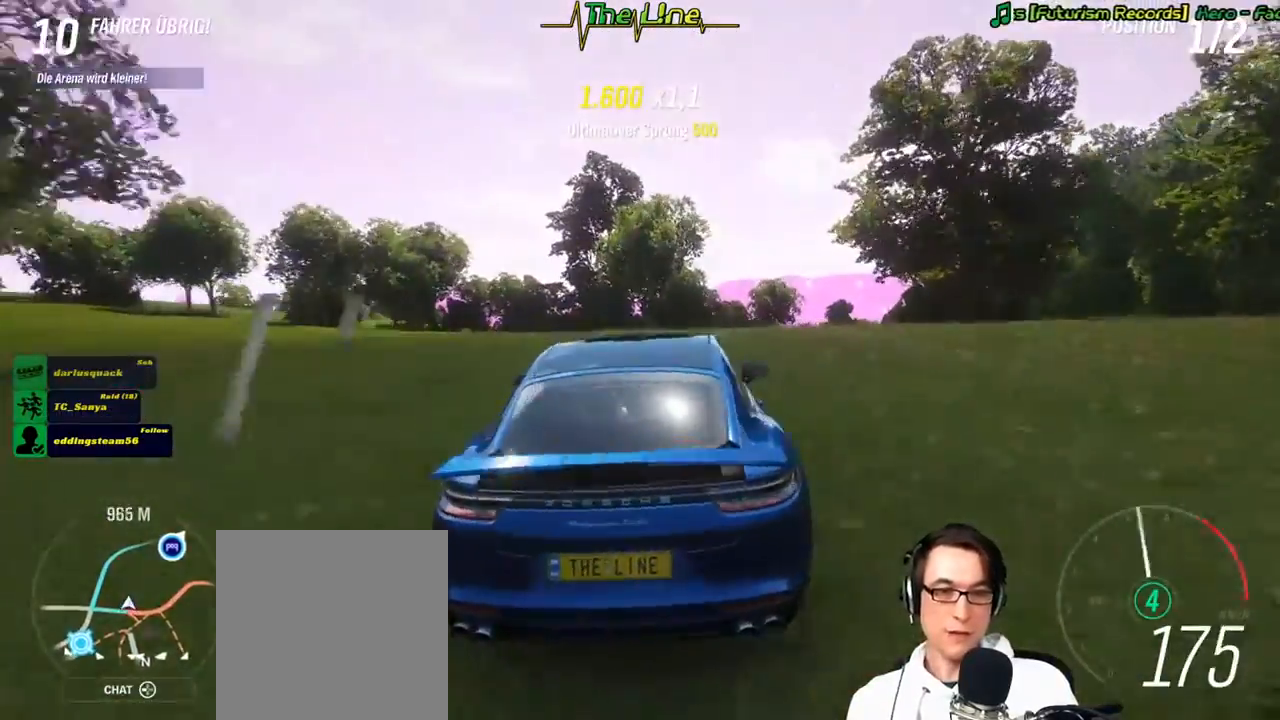
{"buttons": ["R2"], "left_stick": "right", "right_stick": "center", "events": [[67, "left_stick", "center"], [150, "left_stick", "right"], [384, "R2", "down"]]}
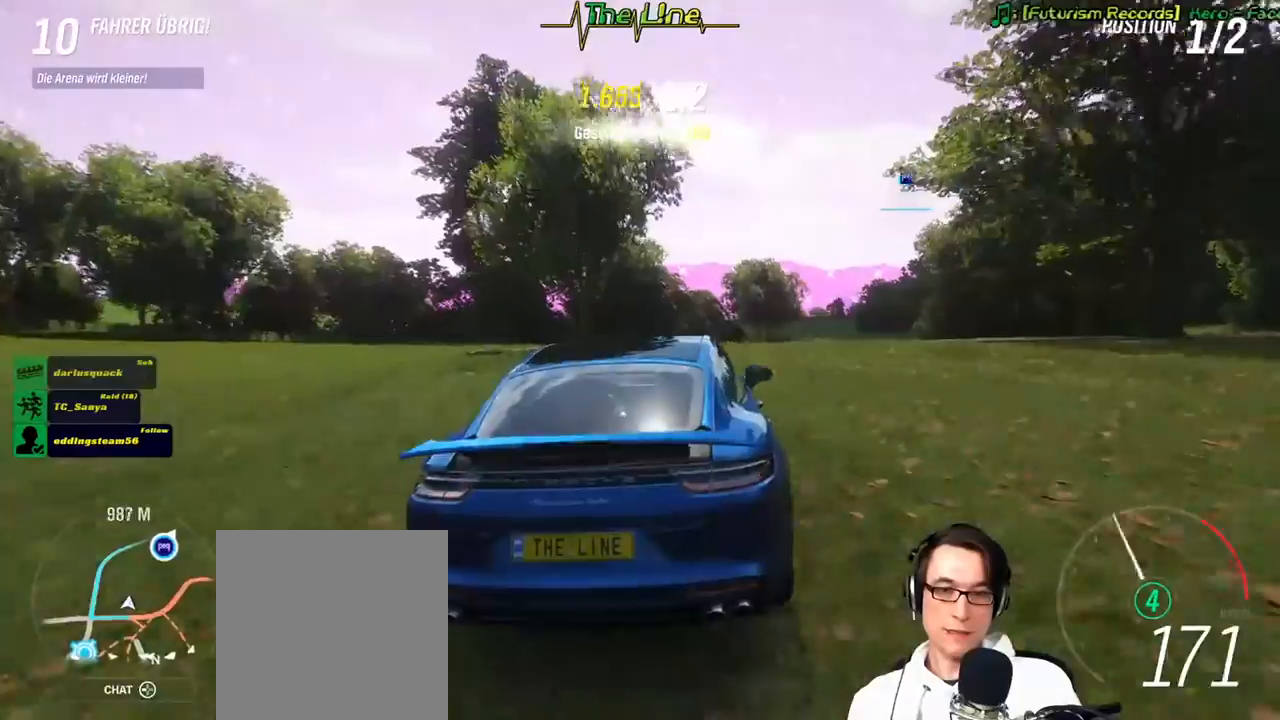
{"buttons": ["R2"], "left_stick": "center", "right_stick": "center", "events": [[16, "left_stick", "center"], [217, "left_stick", "left"], [383, "left_stick", "center"]]}
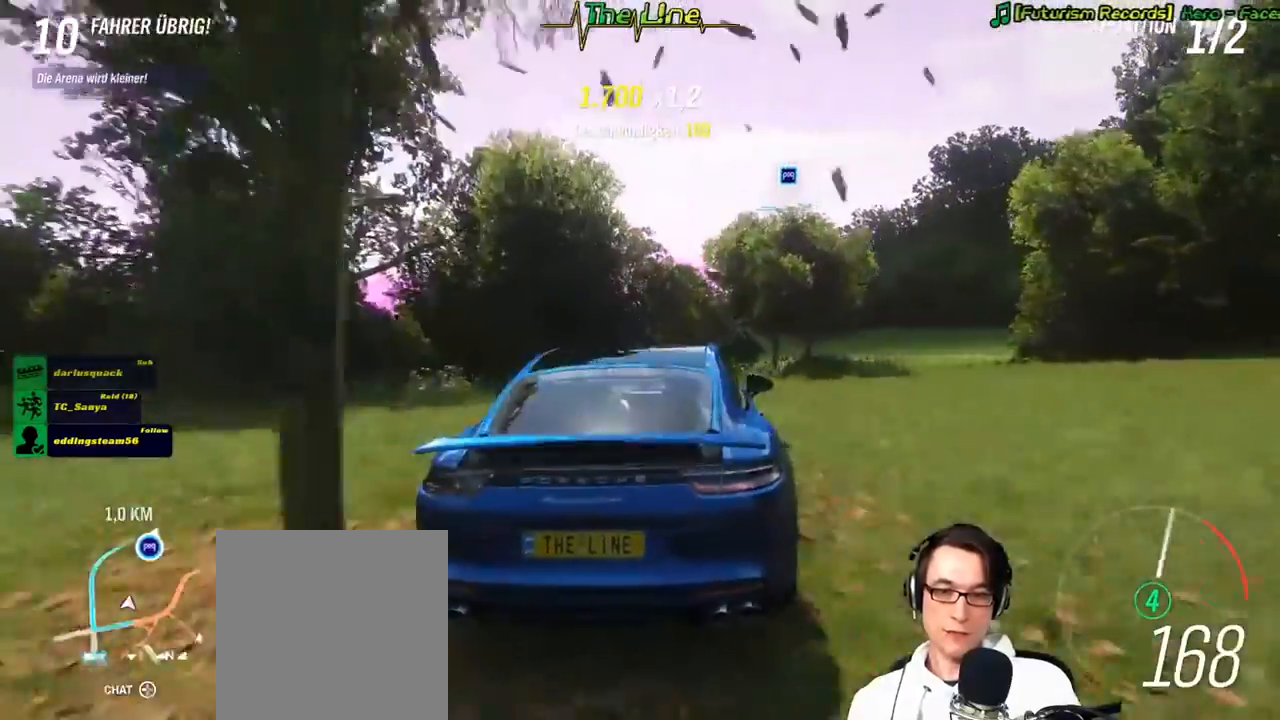
{"buttons": ["R2"], "left_stick": "center", "right_stick": "center", "events": [[234, "left_stick", "left"], [501, "left_stick", "center"]]}
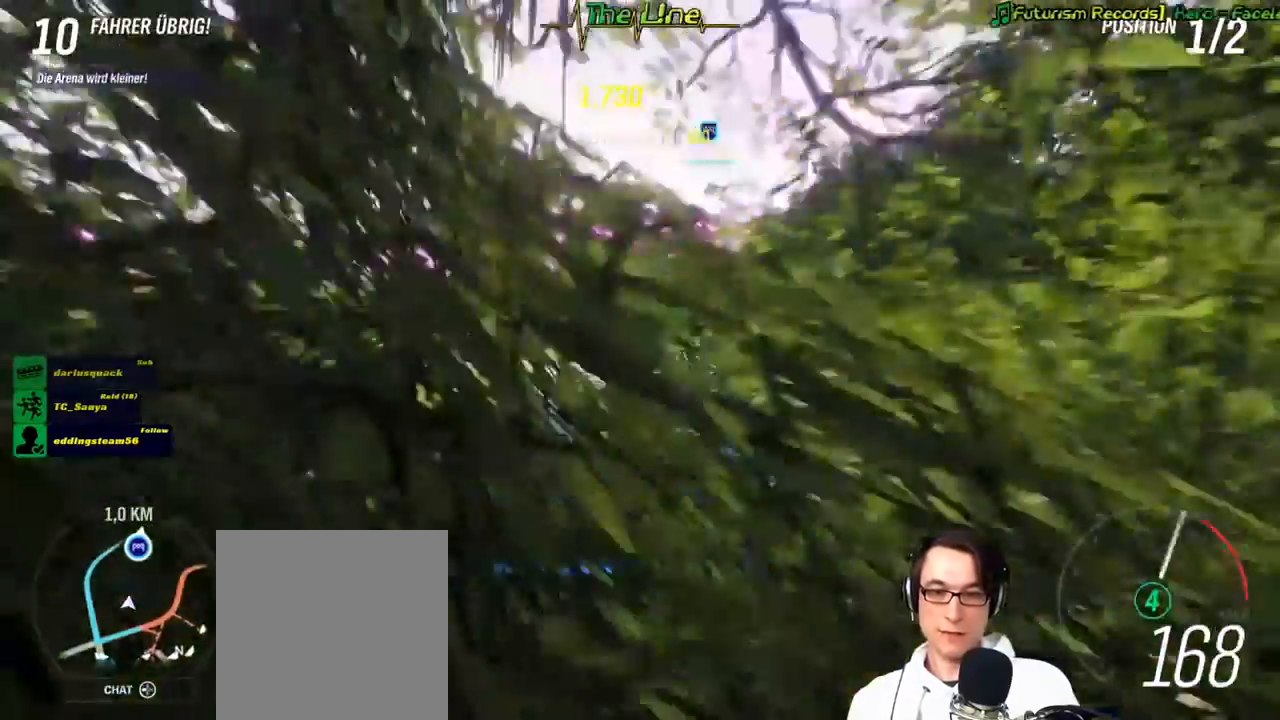
{"buttons": ["R2"], "left_stick": "right", "right_stick": "center", "events": [[167, "left_stick", "left"], [283, "left_stick", "center"], [450, "left_stick", "right"]]}
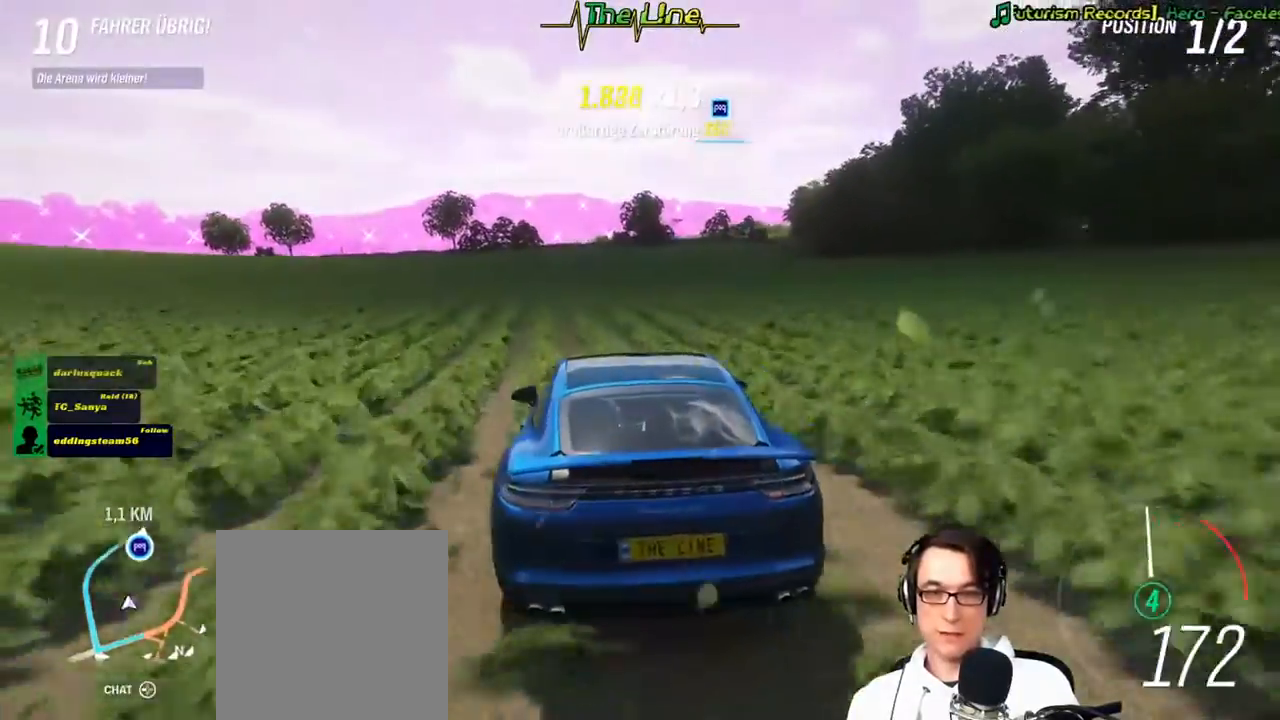
{"buttons": ["R2"], "left_stick": "center", "right_stick": "center", "events": [[401, "left_stick", "center"]]}
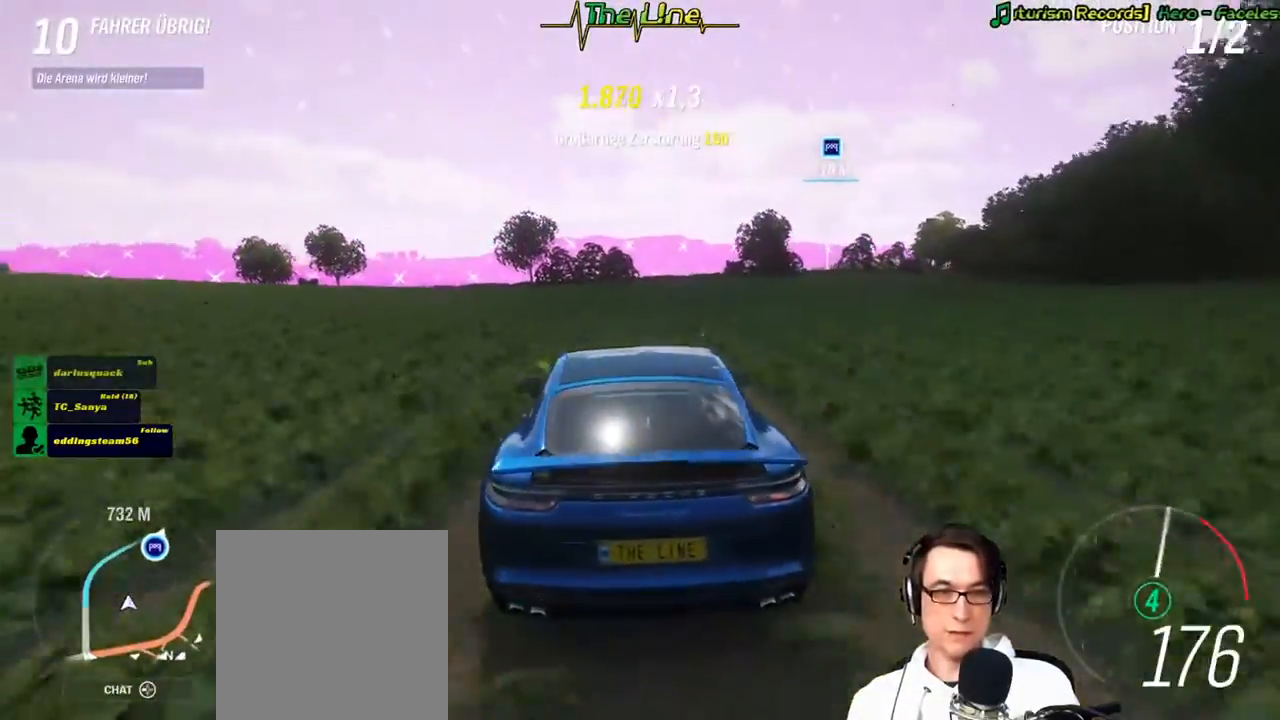
{"buttons": ["R2"], "left_stick": "center", "right_stick": "center", "events": [[66, "left_stick", "right"], [367, "left_stick", "center"]]}
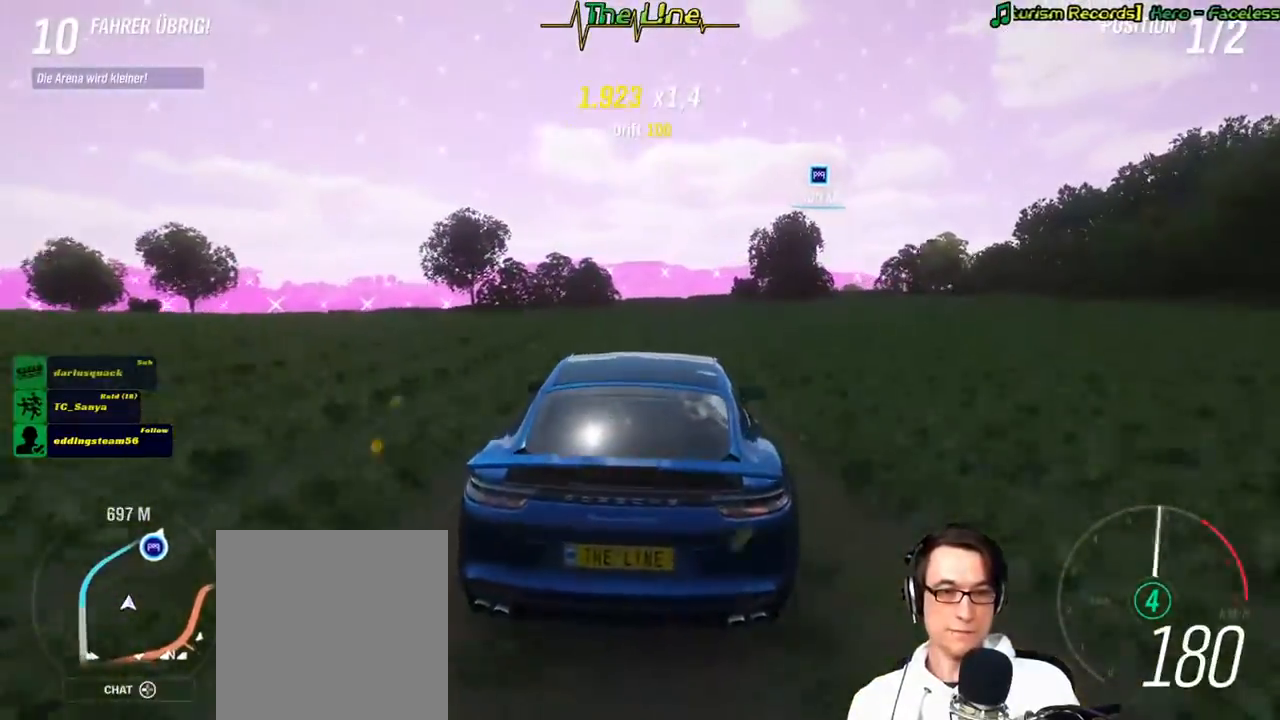
{"buttons": ["R2"], "left_stick": "center", "right_stick": "center", "events": [[117, "left_stick", "right"], [451, "left_stick", "center"]]}
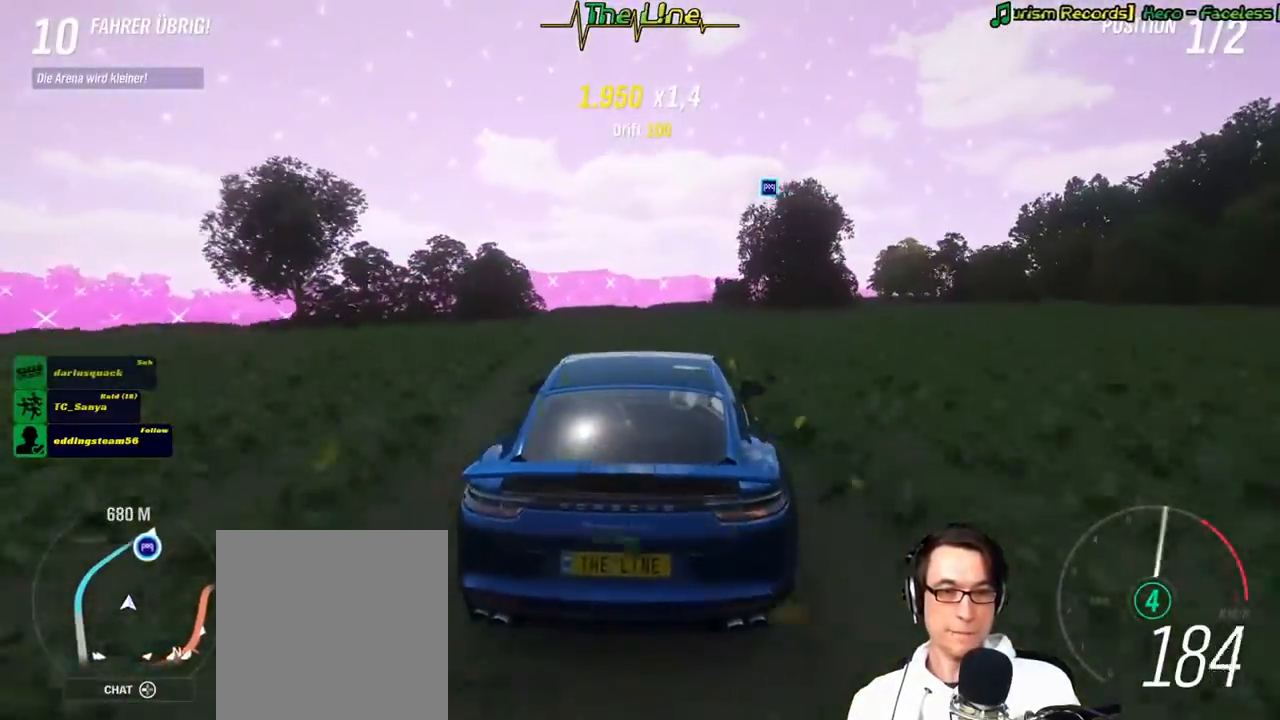
{"buttons": ["R2"], "left_stick": "center", "right_stick": "center", "events": [[16, "left_stick", "right"], [400, "left_stick", "center"]]}
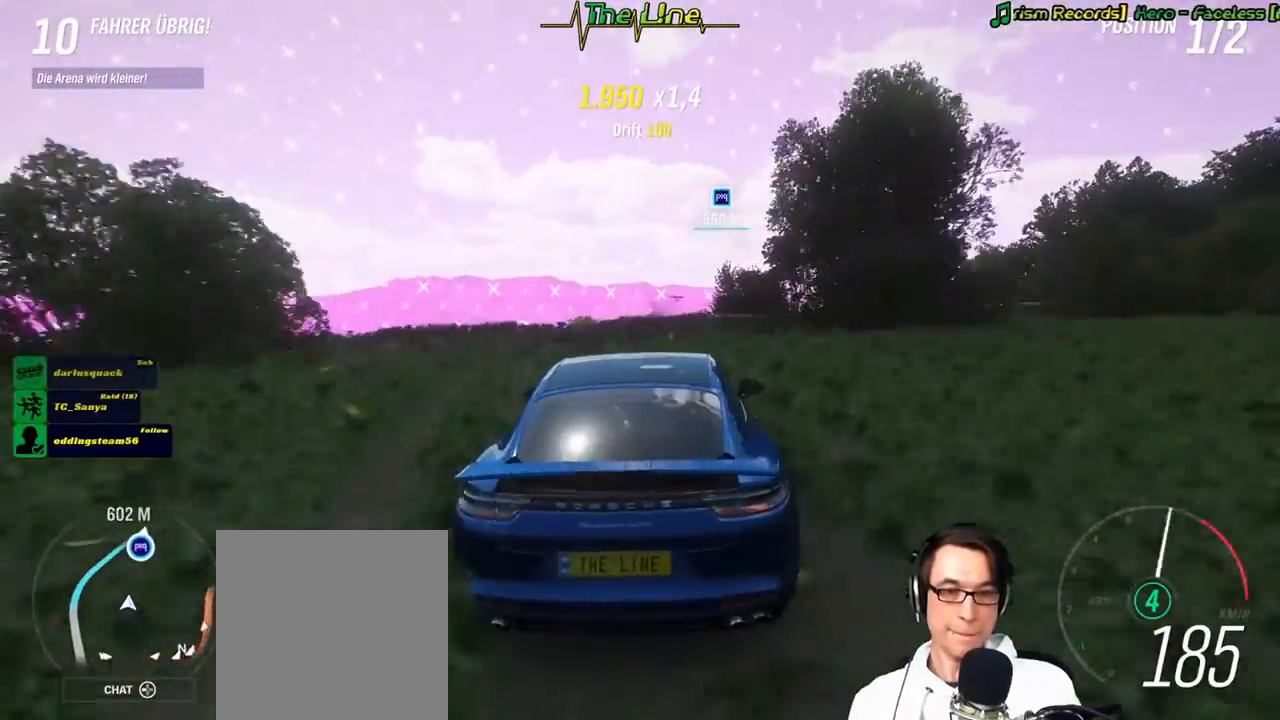
{"buttons": ["R2"], "left_stick": "center", "right_stick": "center", "events": [[50, "left_stick", "right"], [200, "left_stick", "center"], [284, "left_stick", "right"], [401, "left_stick", "center"]]}
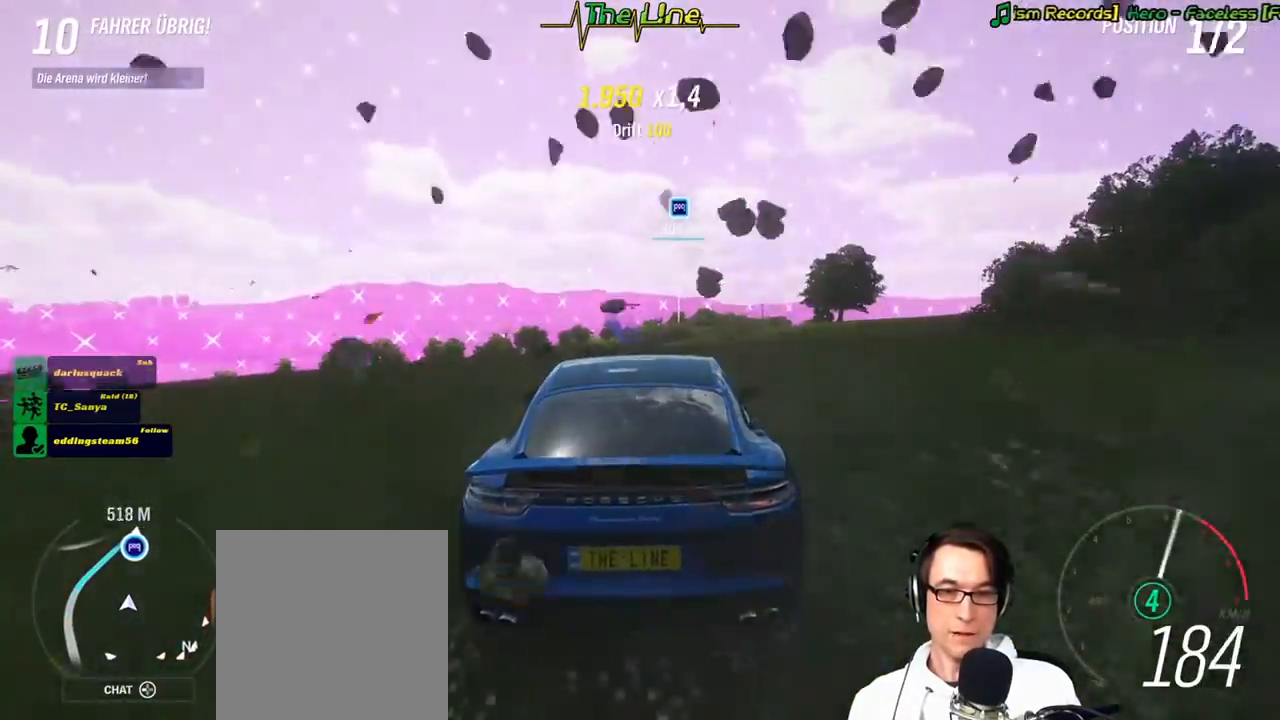
{"buttons": ["R2"], "left_stick": "right", "right_stick": "center", "events": [[333, "left_stick", "right"]]}
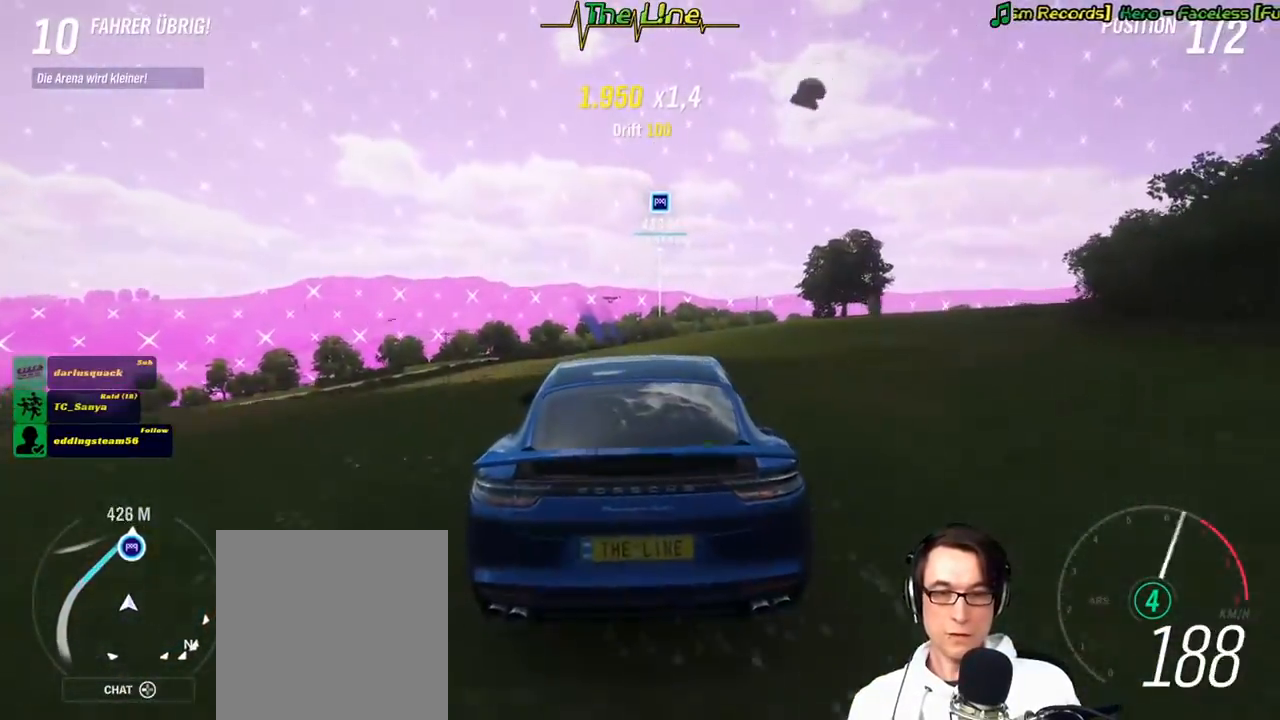
{"buttons": ["R2"], "left_stick": "right", "right_stick": "center", "events": [[300, "left_stick", "center"], [417, "left_stick", "right"]]}
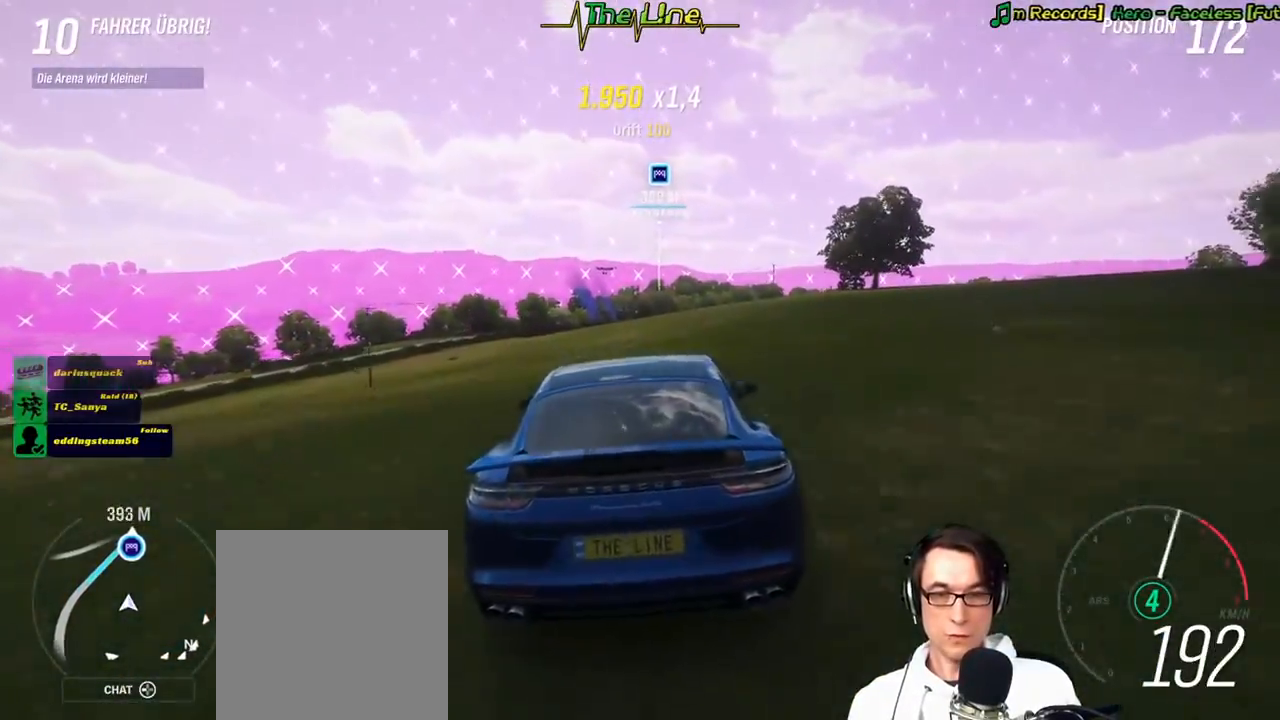
{"buttons": ["R2"], "left_stick": "center", "right_stick": "center", "events": [[16, "left_stick", "center"]]}
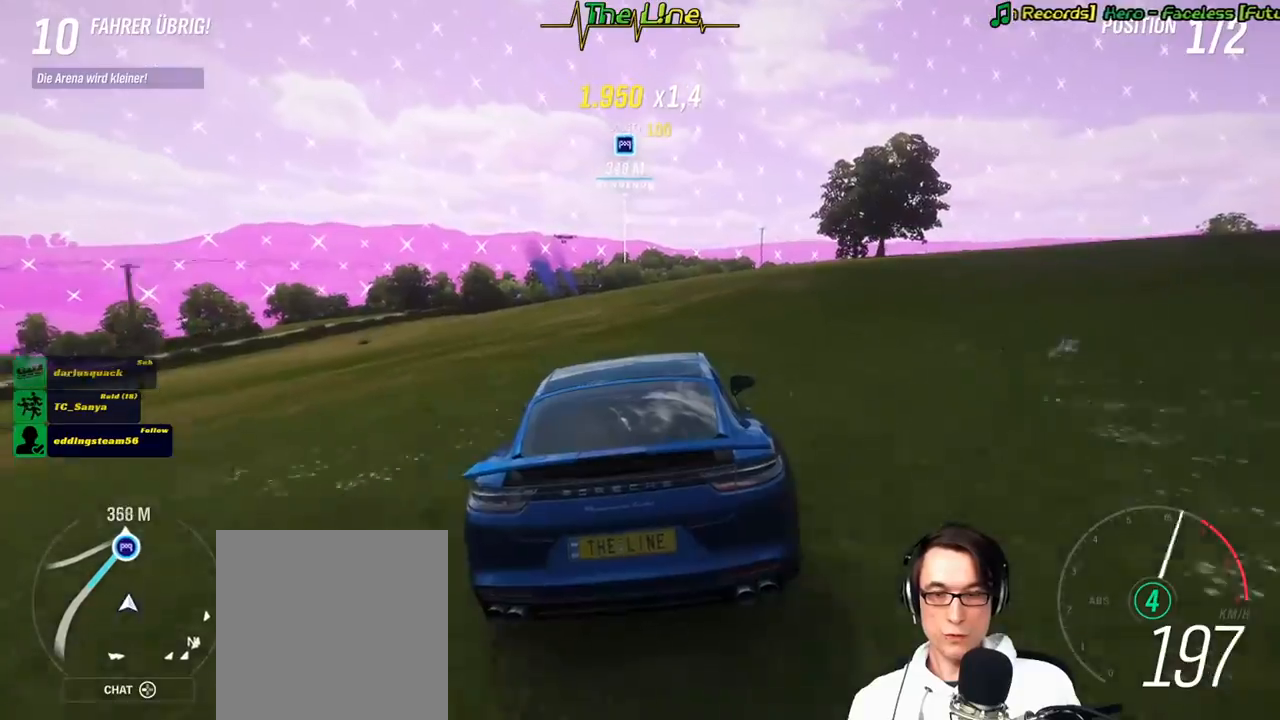
{"buttons": ["R2"], "left_stick": "center", "right_stick": "center", "events": []}